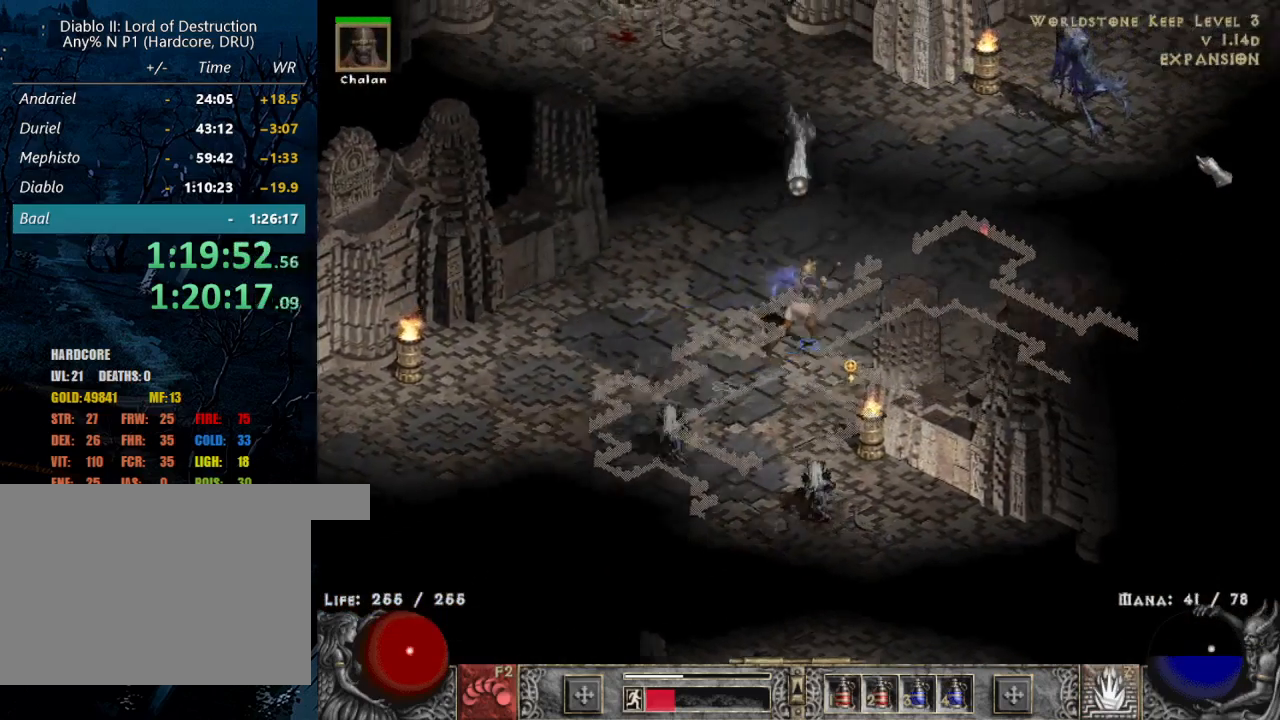
Gameplay with keyboard and mouse; each line is a JSON object with the keys and mouse buttons held at the frame after it. "events" lists presses ("down") and releases ("up") of "1", "2", "3", "4", "a", "alt", "b", "c", "caps_lock", "ctrl", "d", "e", "escape", "f", "f1", "f2", "f3", "f4", "g", "q", "r", "s", "shift", "space", "t", "tab", "tilde", "v", "w", "x", "z", "mouse_left", "mouse_wheel" and "mouse_right" between this image and that frame as [ms after this image, input, new state], when the widget could be followed in between. "mouse_left", "mouse_wheel", "mouse_right" = the "left", "wheel", "right" buttons of the "mouse" list. No other keys are recorded. "wheel" means that the mouse wheel is clicked or scrolled. Mouse movement is not recorded.
{"keys": [], "mouse": [], "events": [[17, "mouse_left", "up"], [117, "mouse_left", "down"], [400, "mouse_left", "up"]]}
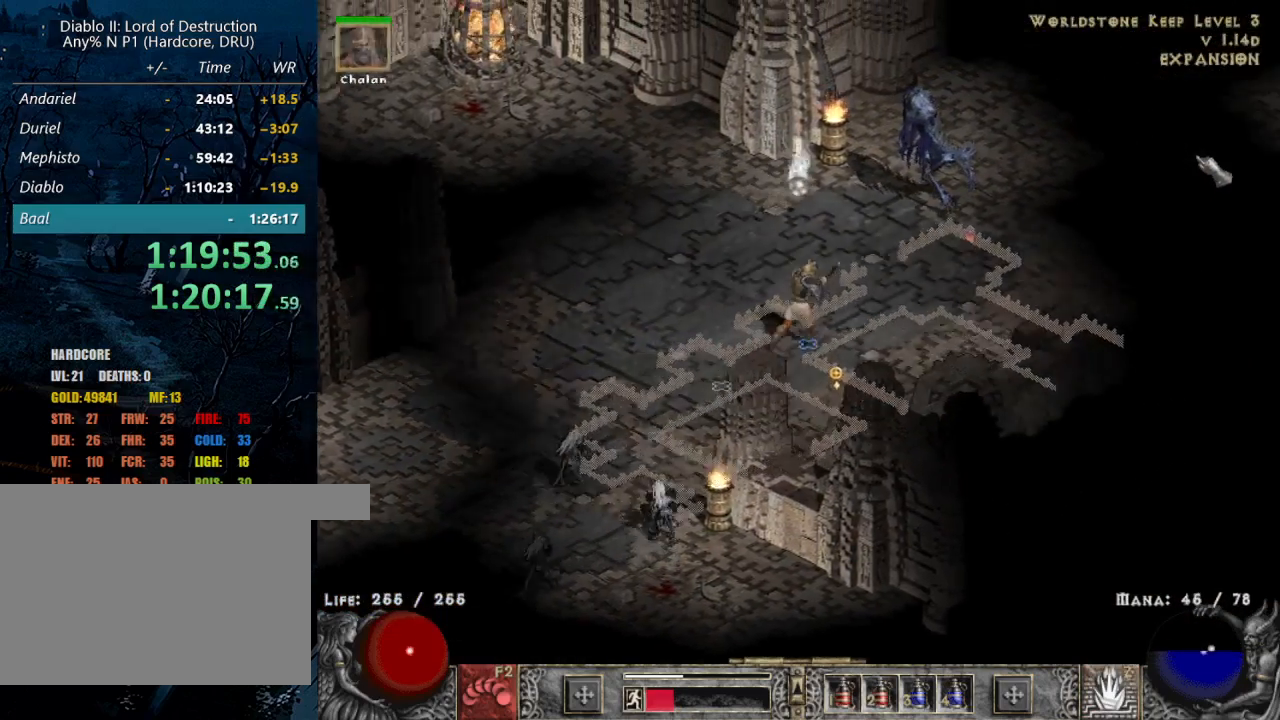
{"keys": [], "mouse": [], "events": [[117, "mouse_left", "down"], [267, "mouse_left", "up"], [367, "mouse_left", "down"], [500, "mouse_left", "up"]]}
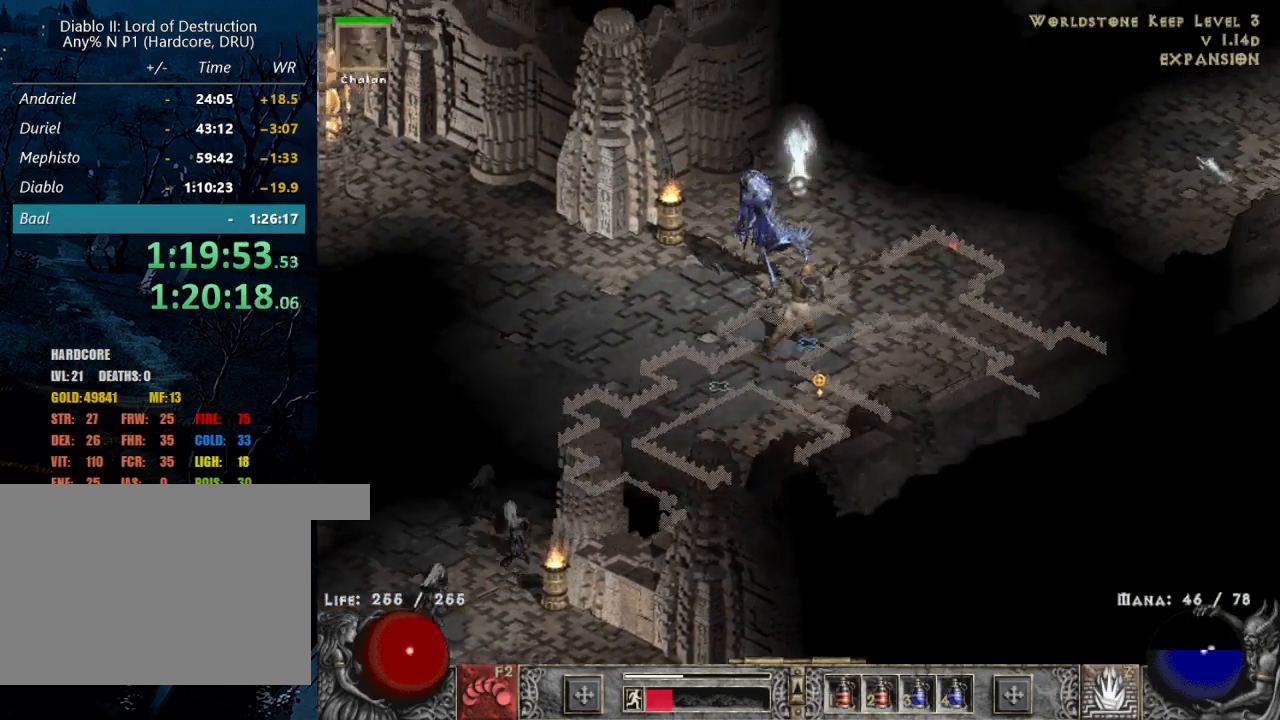
{"keys": [], "mouse": ["left"], "events": [[100, "mouse_left", "down"], [184, "mouse_left", "up"], [334, "mouse_left", "down"], [384, "mouse_left", "up"], [467, "mouse_left", "down"]]}
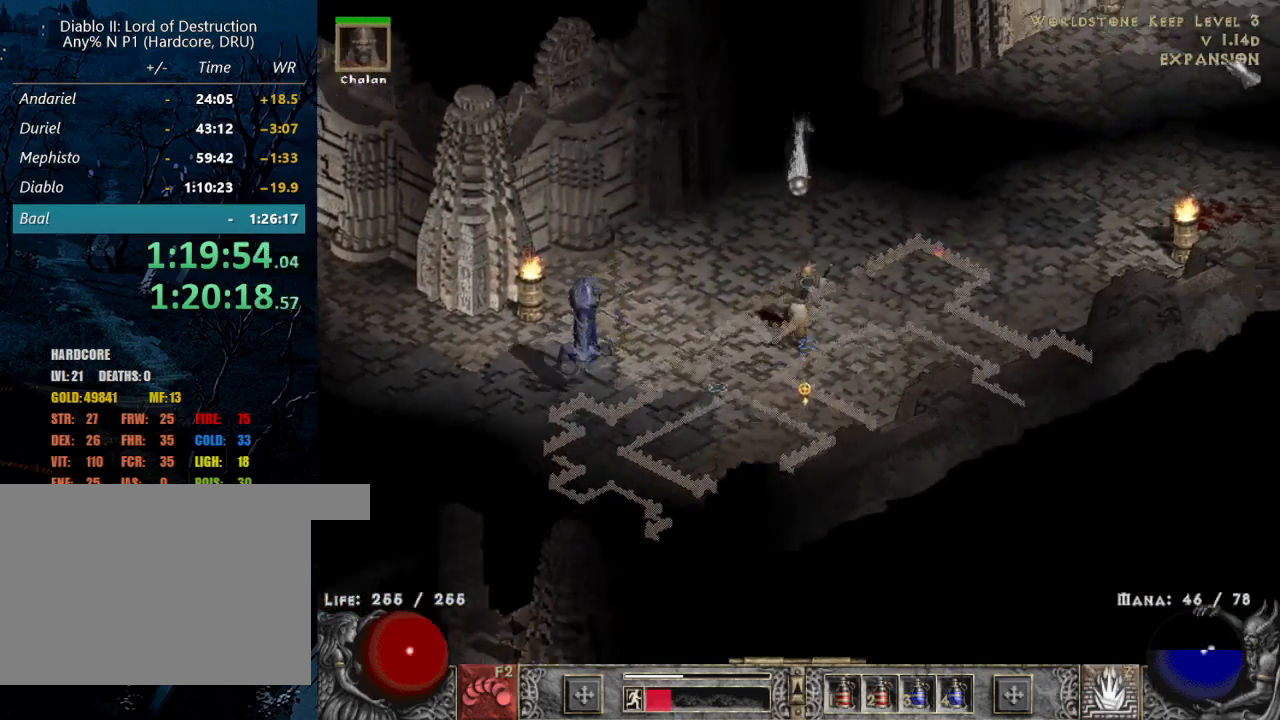
{"keys": [], "mouse": [], "events": [[67, "b", "down"], [67, "mouse_left", "up"], [117, "b", "up"]]}
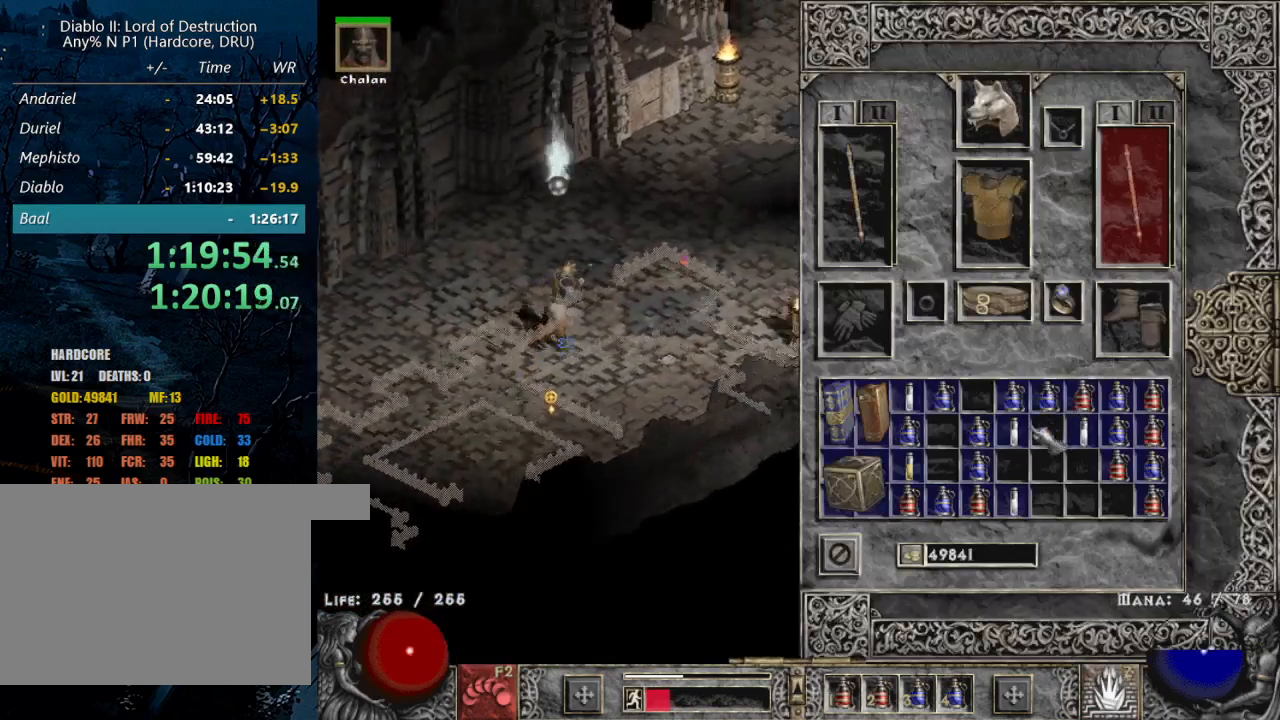
{"keys": [], "mouse": ["left"], "events": [[217, "mouse_right", "down"], [317, "mouse_right", "up"], [367, "b", "down"], [417, "b", "up"], [417, "mouse_left", "down"]]}
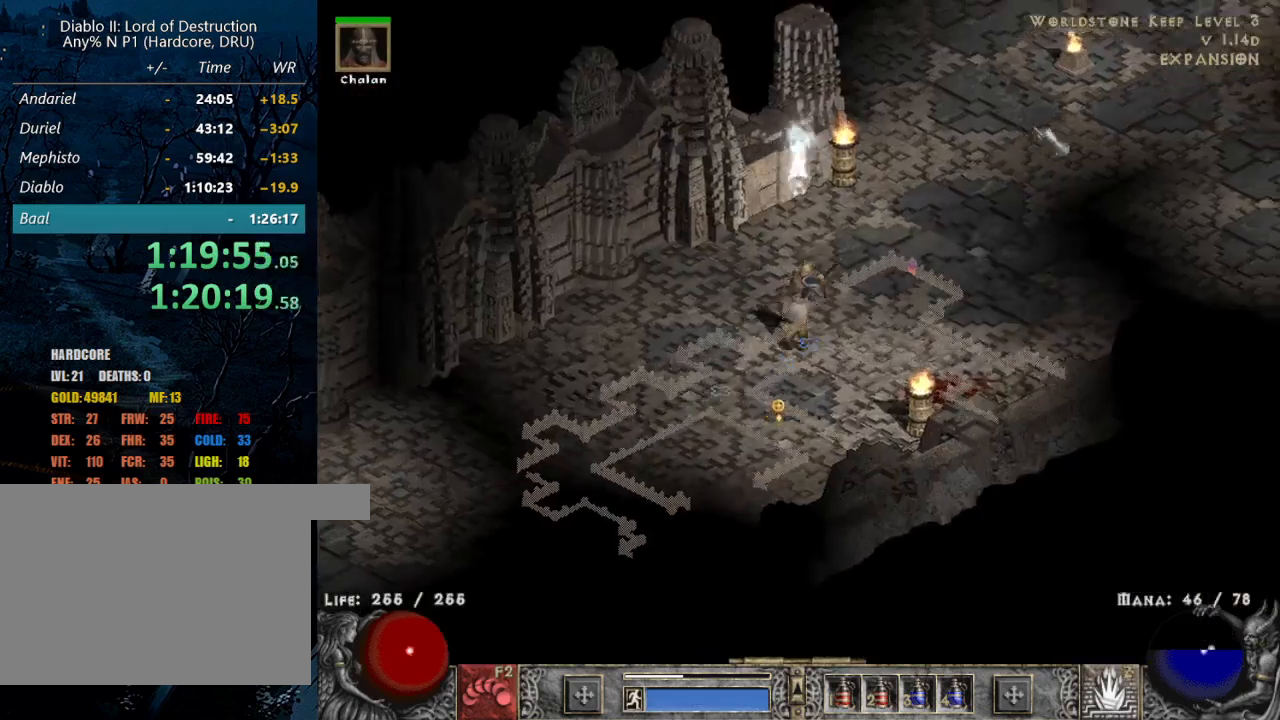
{"keys": [], "mouse": [], "events": [[50, "mouse_left", "up"], [134, "mouse_left", "down"], [234, "mouse_left", "up"], [384, "mouse_left", "down"], [467, "mouse_left", "up"]]}
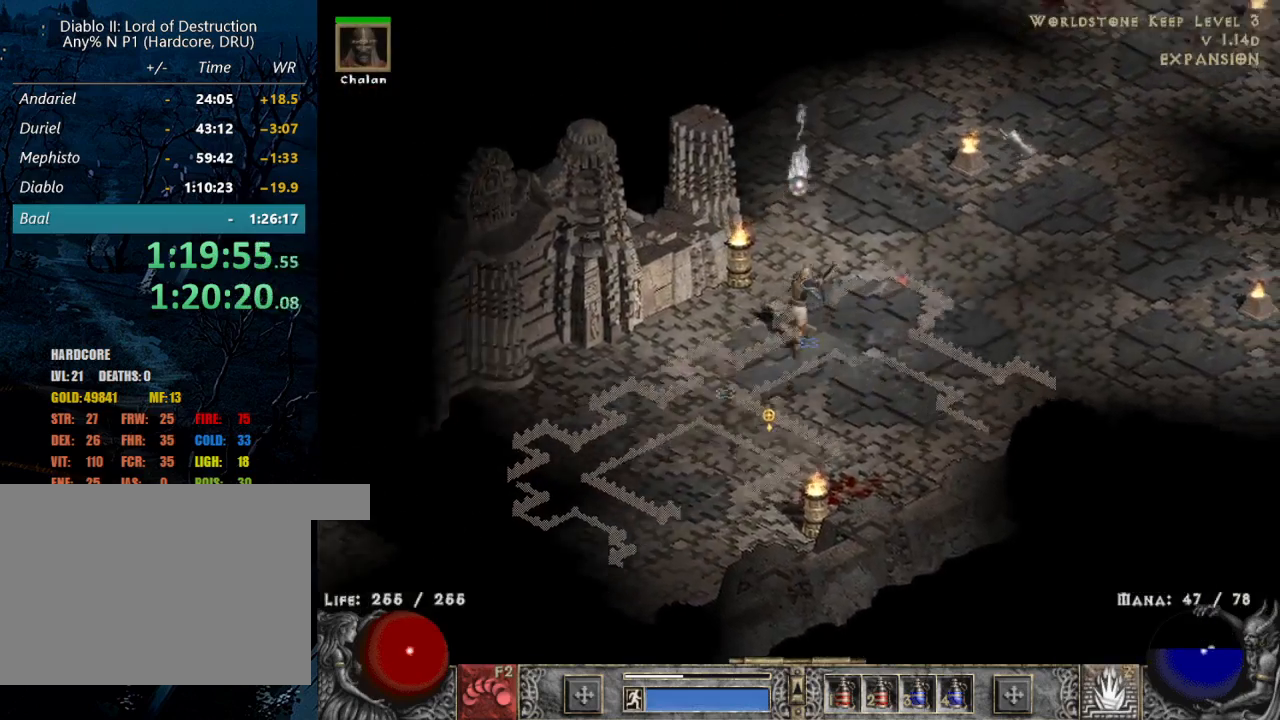
{"keys": [], "mouse": [], "events": [[117, "mouse_left", "down"], [200, "mouse_left", "up"], [300, "mouse_left", "down"], [434, "mouse_left", "up"]]}
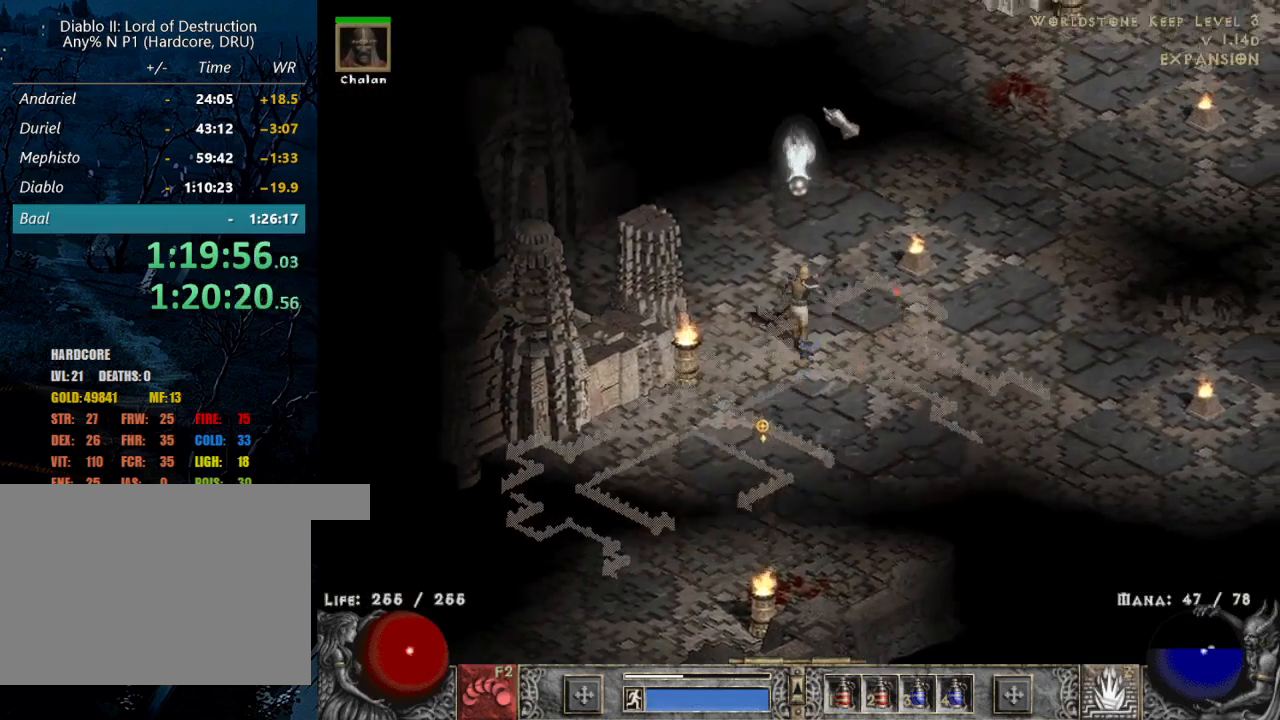
{"keys": [], "mouse": ["left"], "events": [[34, "mouse_left", "down"], [167, "mouse_left", "up"], [267, "mouse_left", "down"], [367, "mouse_left", "up"], [500, "mouse_left", "down"]]}
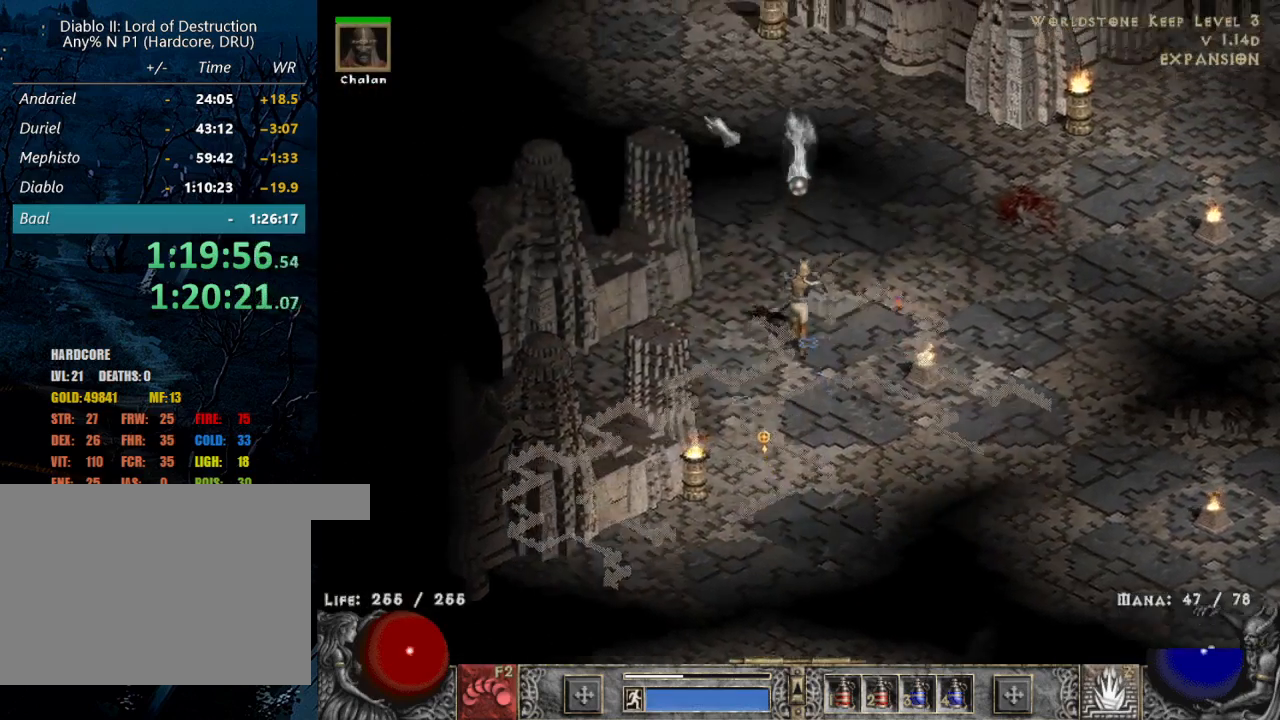
{"keys": [], "mouse": ["left"], "events": [[100, "mouse_left", "up"], [250, "mouse_left", "down"], [384, "mouse_left", "up"], [467, "mouse_left", "down"]]}
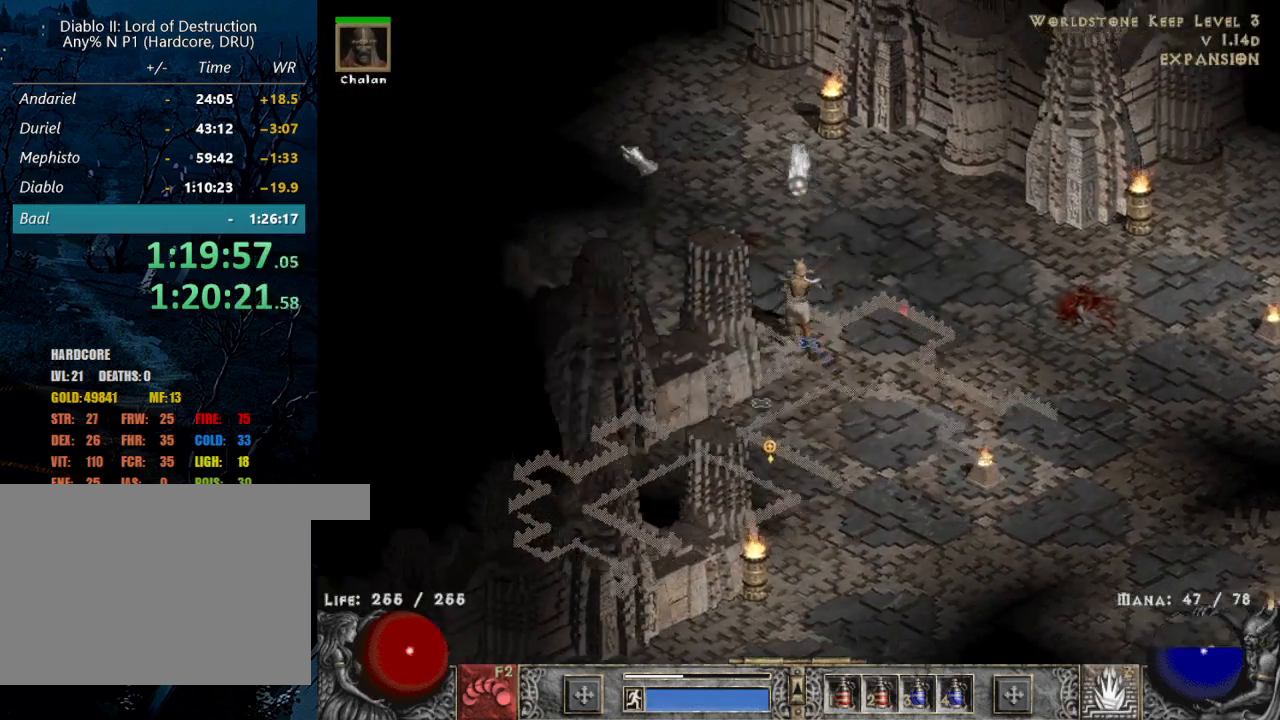
{"keys": [], "mouse": ["left"], "events": [[117, "mouse_left", "up"], [217, "mouse_left", "down"], [350, "mouse_left", "up"], [450, "mouse_left", "down"]]}
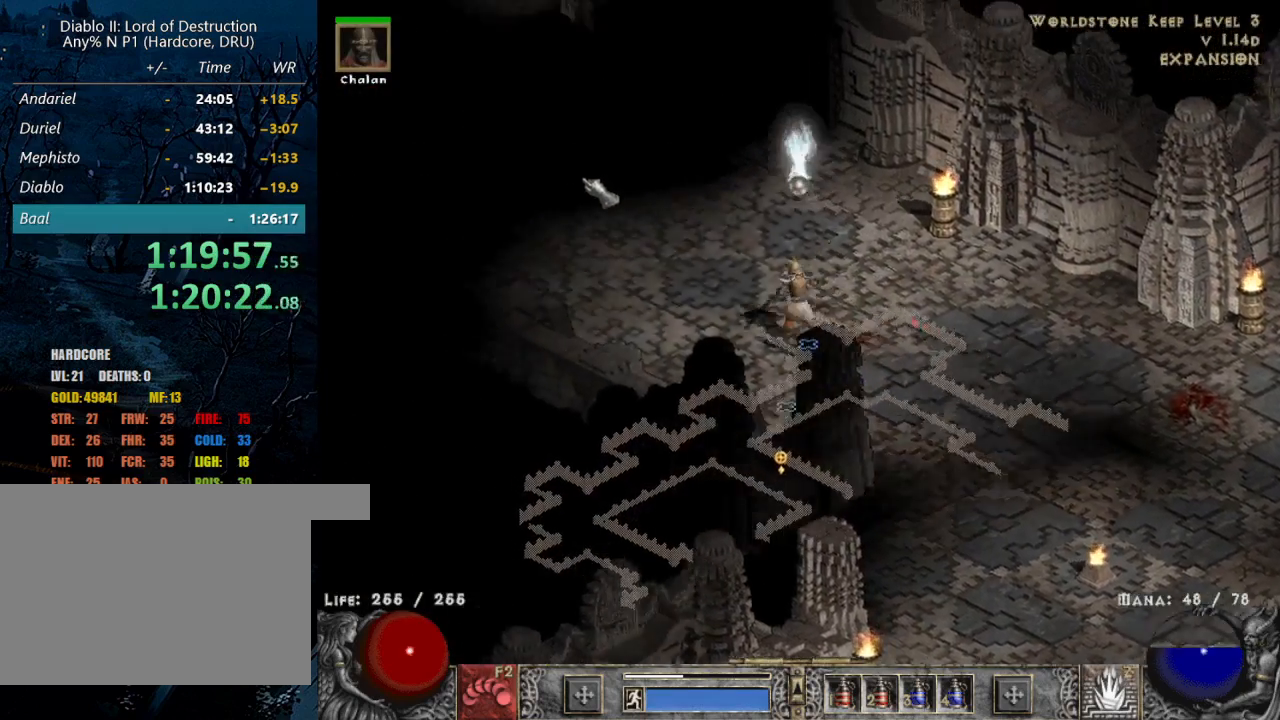
{"keys": [], "mouse": ["left"], "events": [[100, "mouse_left", "up"], [217, "mouse_left", "down"], [400, "mouse_left", "up"], [500, "mouse_left", "down"]]}
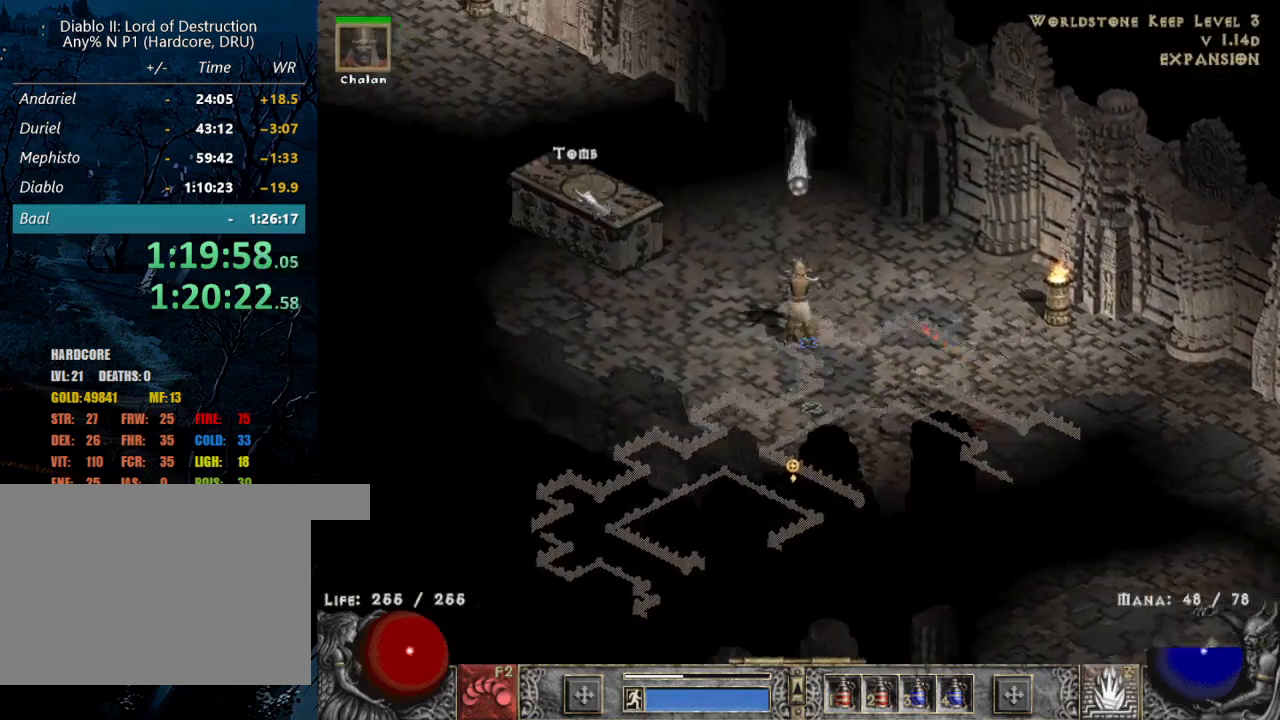
{"keys": [], "mouse": ["left"], "events": [[284, "mouse_left", "up"], [384, "mouse_left", "down"]]}
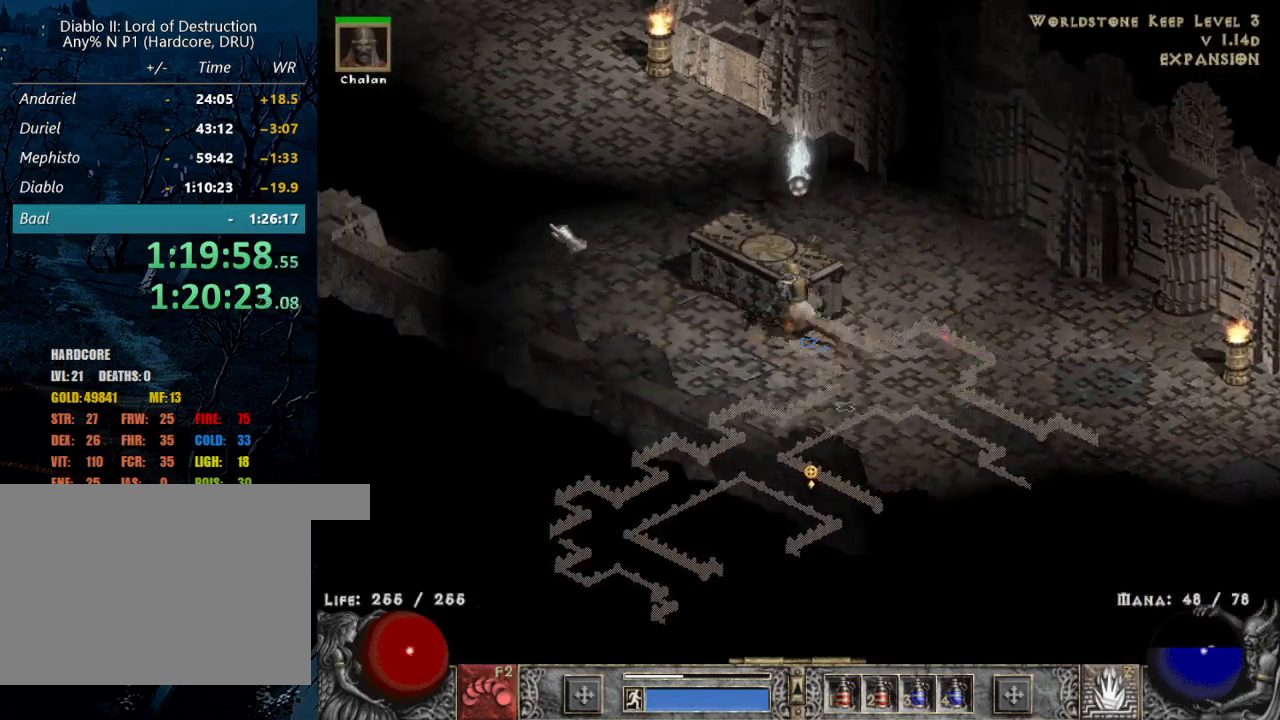
{"keys": [], "mouse": [], "events": [[17, "mouse_left", "up"], [117, "mouse_left", "down"], [250, "mouse_left", "up"], [350, "mouse_left", "down"], [484, "mouse_left", "up"]]}
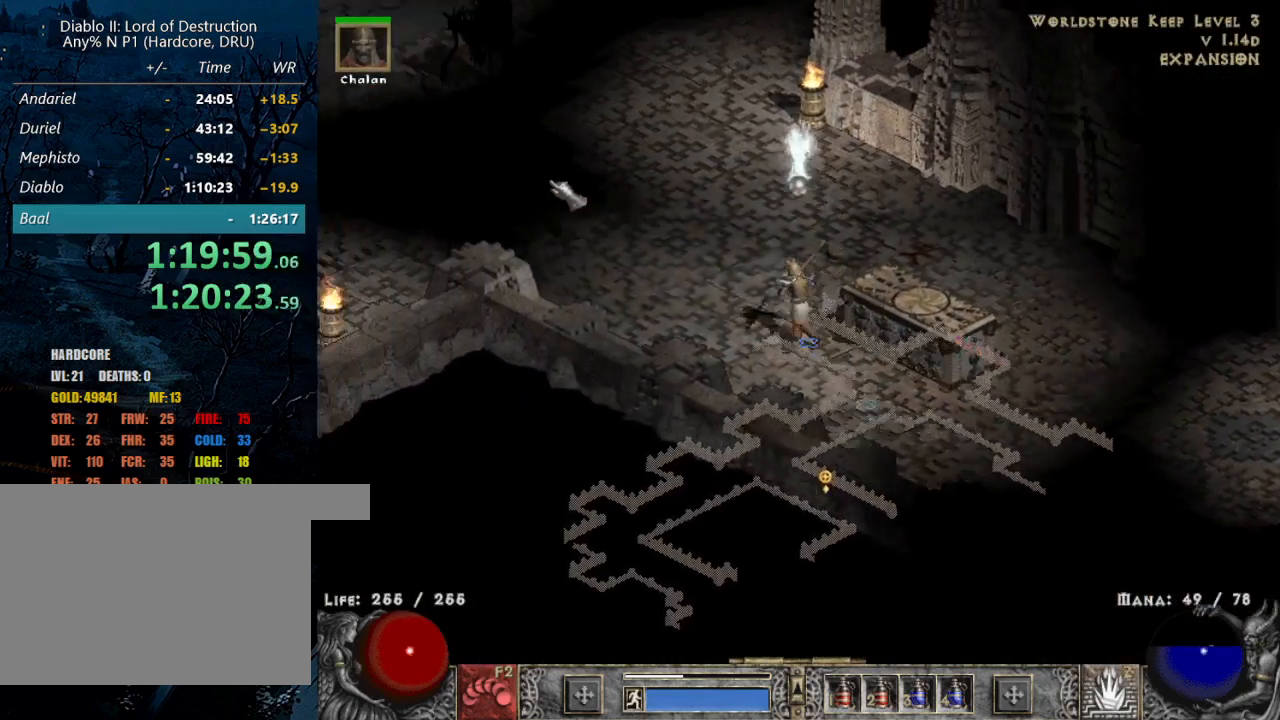
{"keys": [], "mouse": [], "events": [[84, "mouse_left", "down"], [450, "mouse_left", "up"]]}
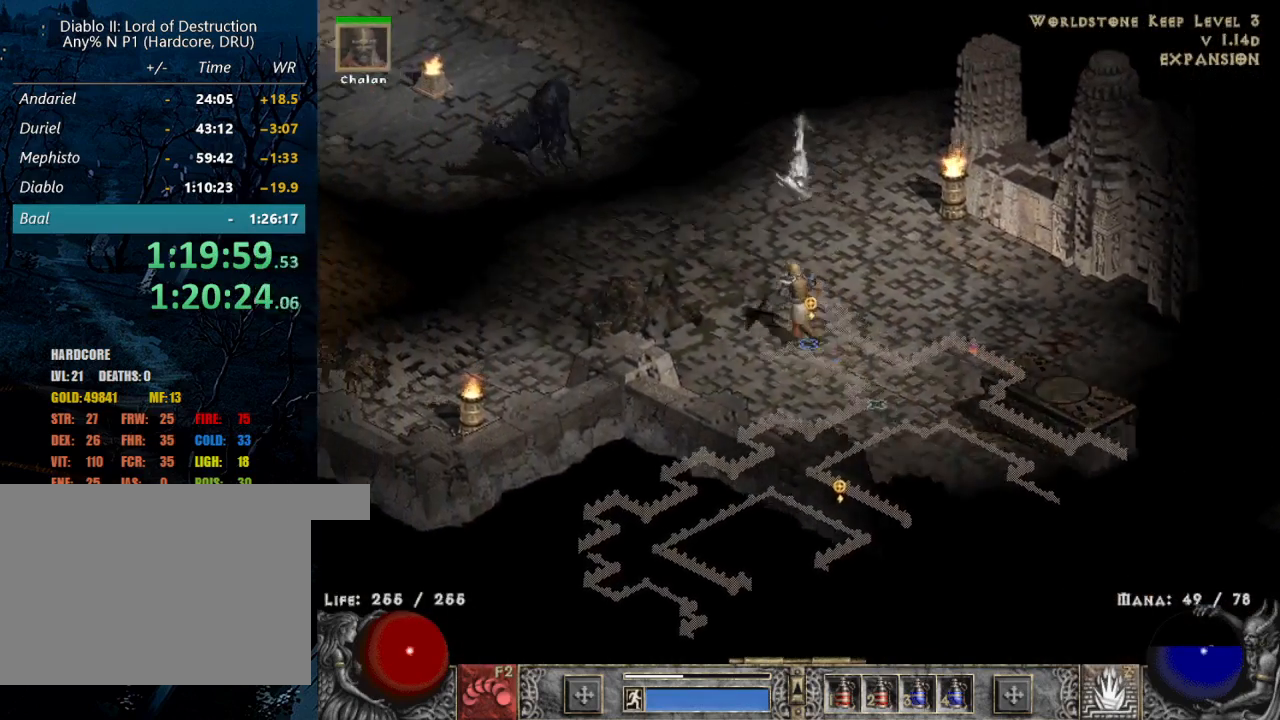
{"keys": [], "mouse": [], "events": [[100, "mouse_left", "down"], [234, "mouse_left", "up"], [334, "mouse_left", "down"], [467, "mouse_left", "up"]]}
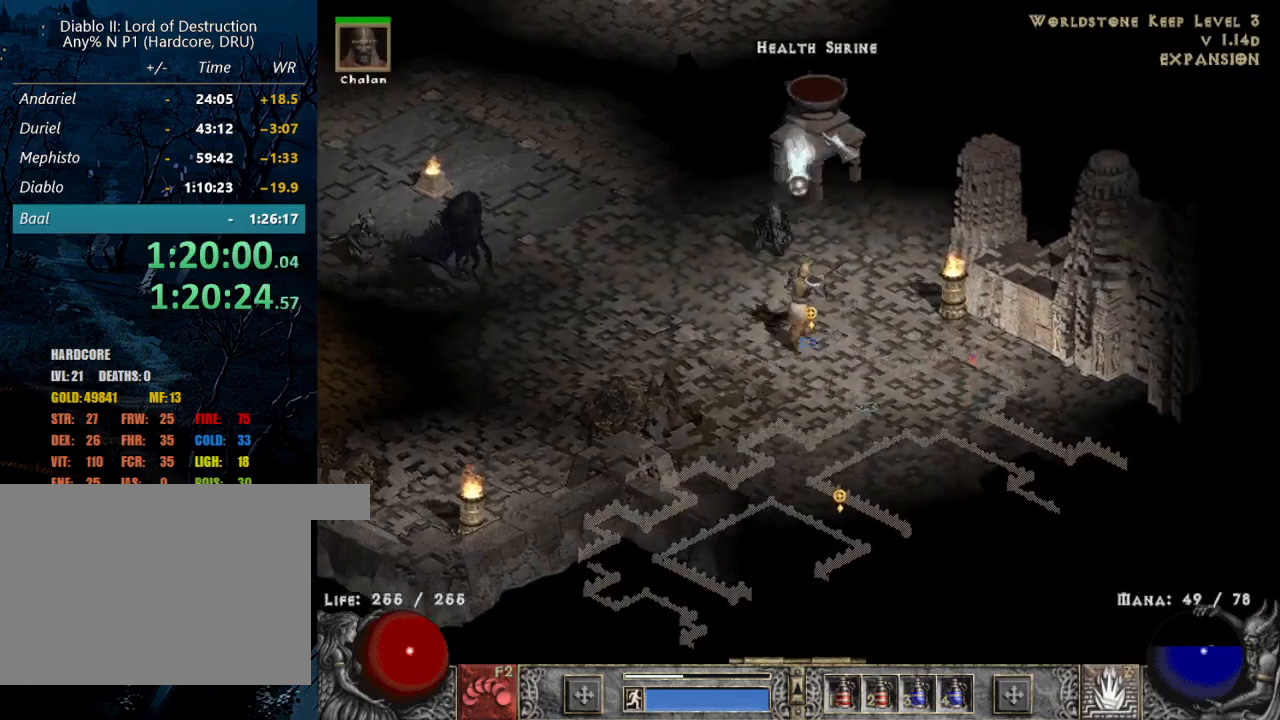
{"keys": [], "mouse": ["left"], "events": [[250, "mouse_left", "down"], [400, "mouse_left", "up"], [484, "mouse_left", "down"]]}
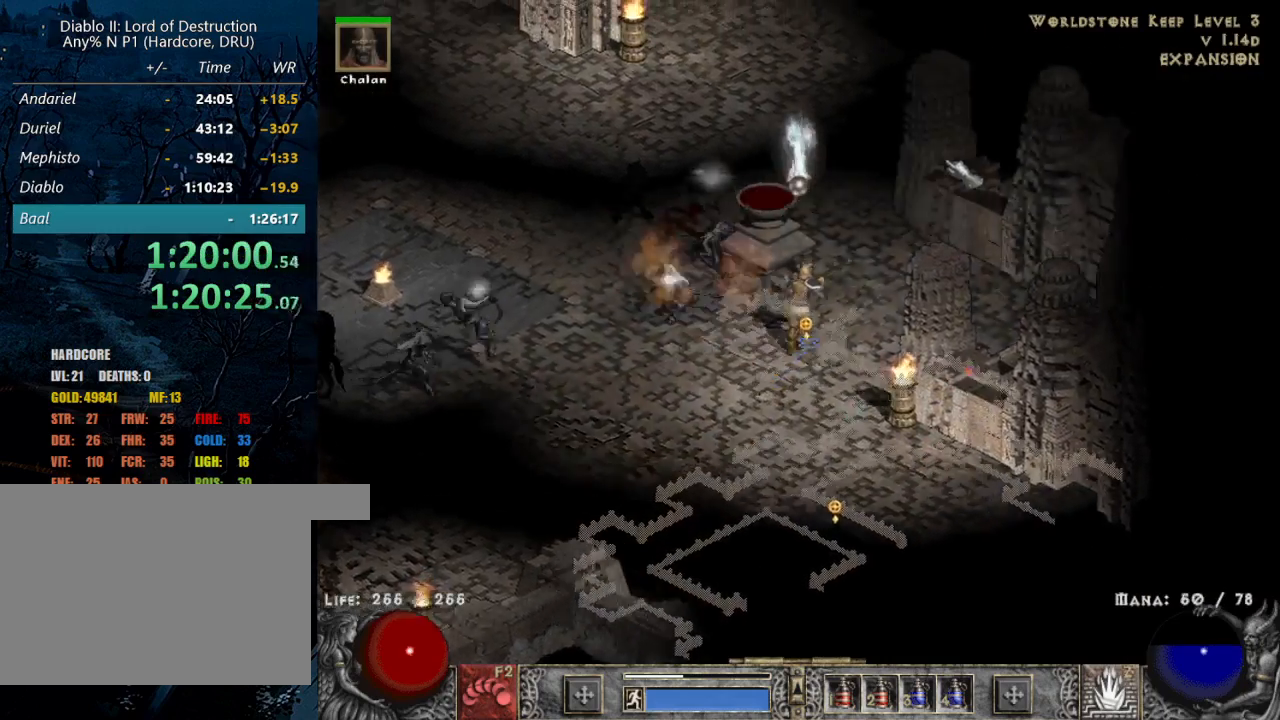
{"keys": [], "mouse": ["left"], "events": [[134, "mouse_left", "up"], [234, "mouse_left", "down"]]}
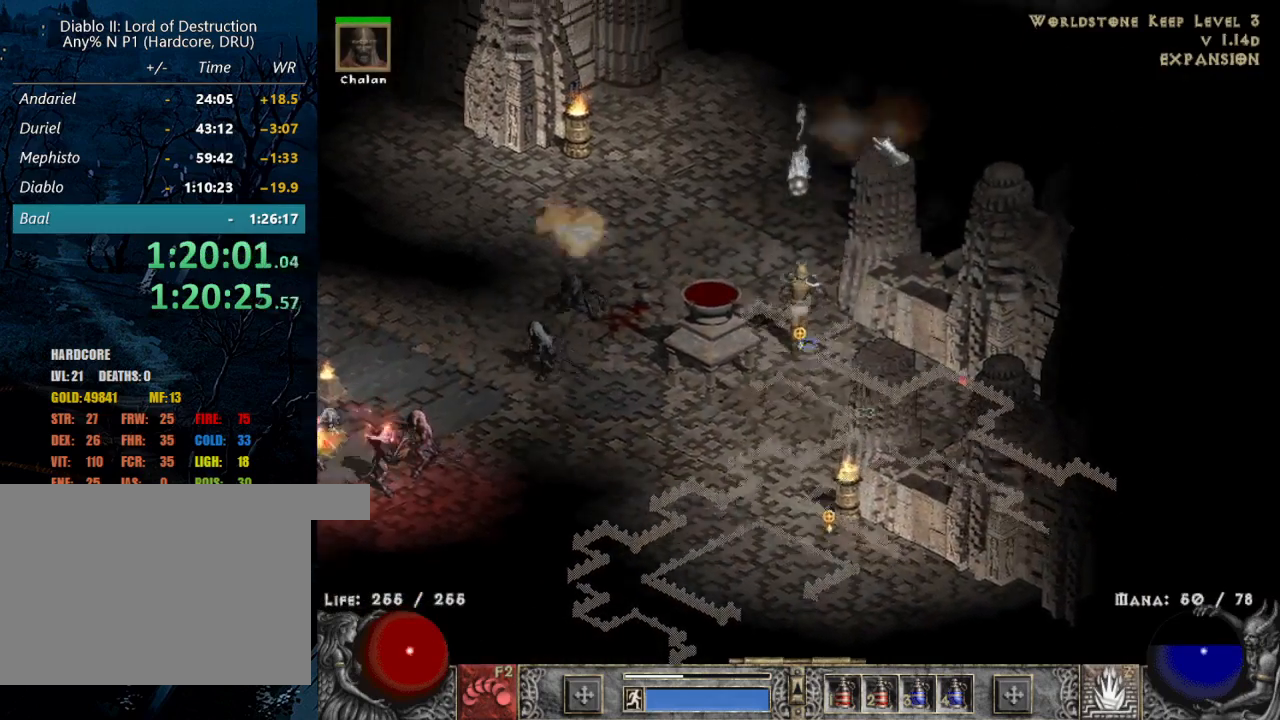
{"keys": [], "mouse": ["left"], "events": [[334, "mouse_left", "up"], [434, "mouse_left", "down"]]}
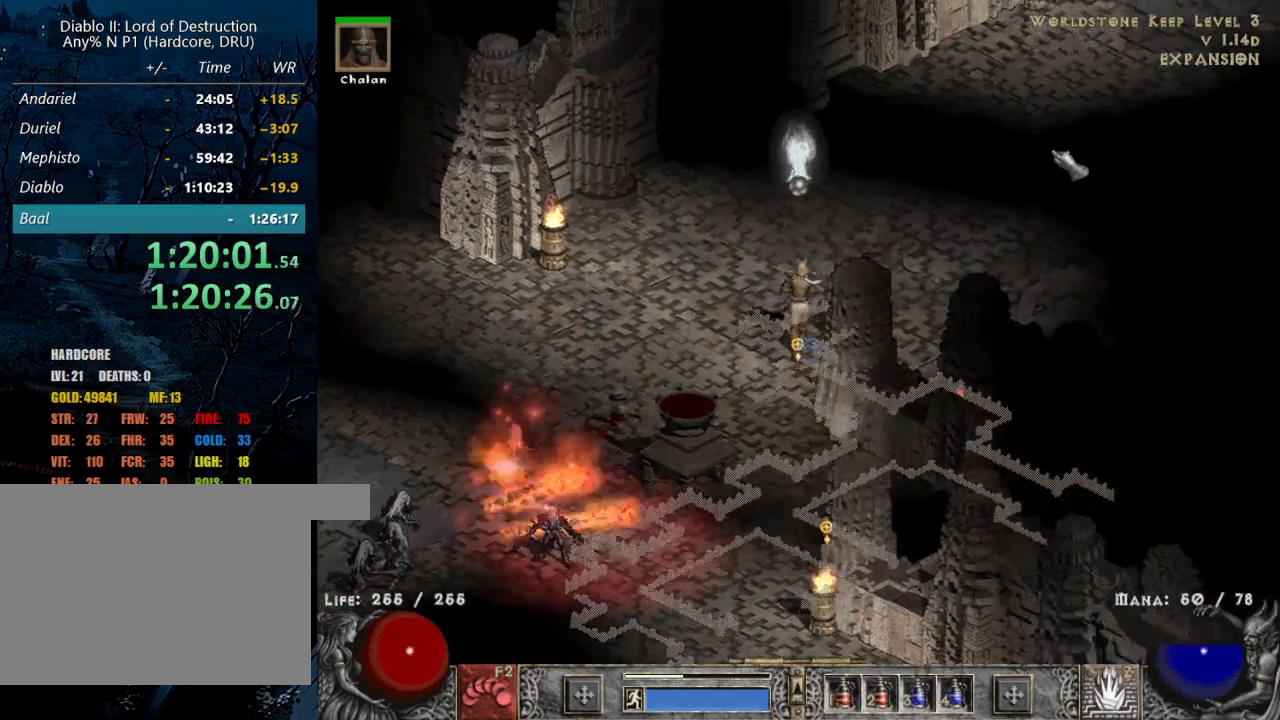
{"keys": [], "mouse": ["left"], "events": [[117, "mouse_left", "up"], [250, "mouse_left", "down"]]}
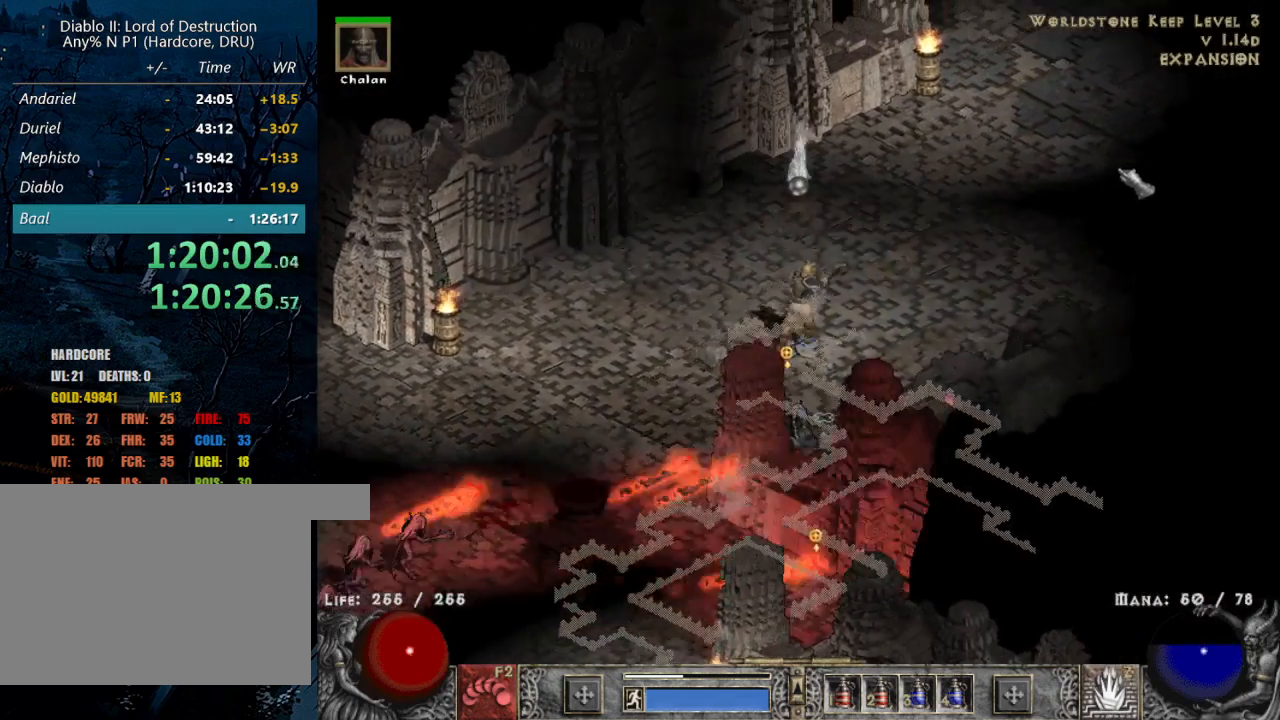
{"keys": [], "mouse": ["left"], "events": []}
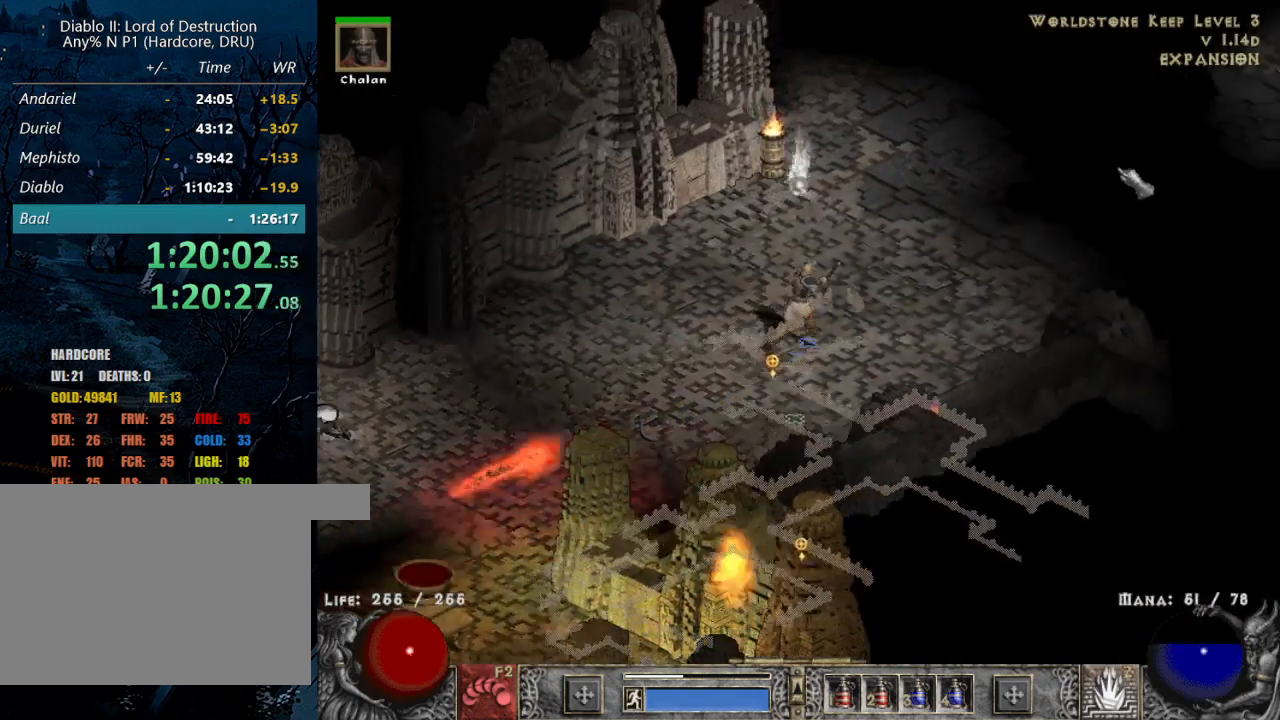
{"keys": [], "mouse": ["left"], "events": [[100, "mouse_left", "up"], [184, "mouse_left", "down"]]}
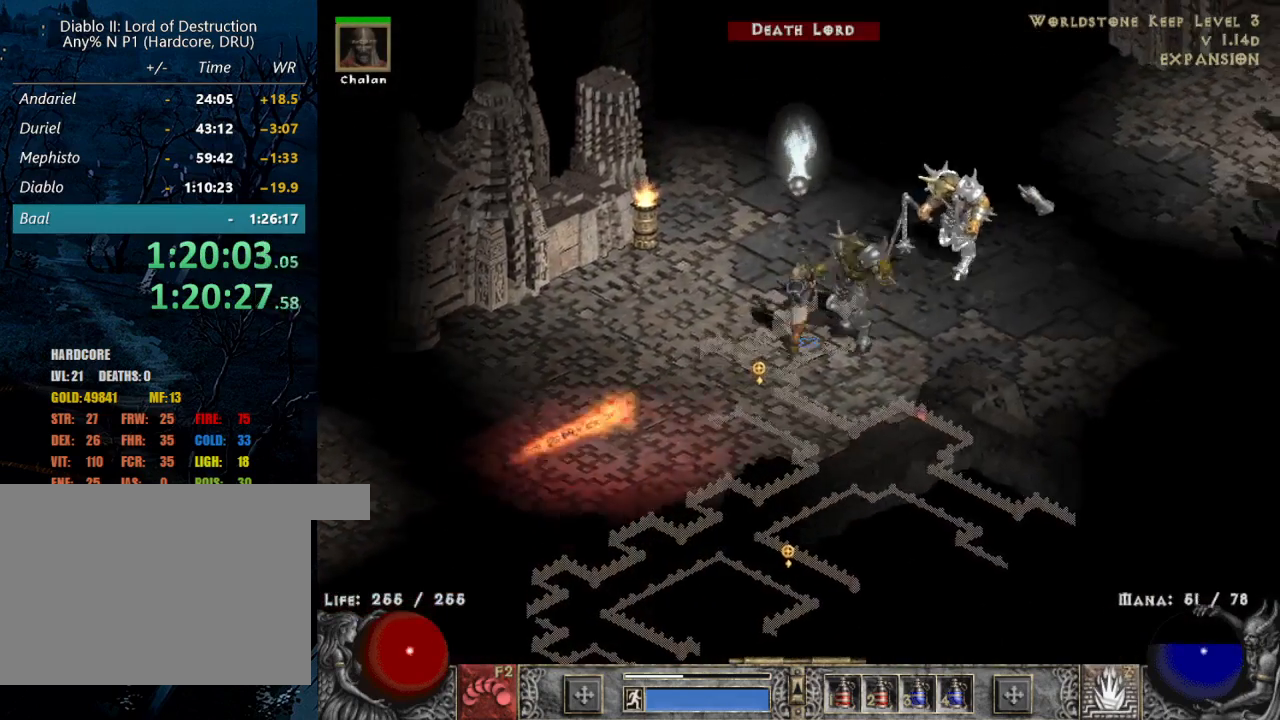
{"keys": [], "mouse": [], "events": [[17, "mouse_left", "up"], [117, "mouse_left", "down"], [250, "mouse_left", "up"], [300, "mouse_left", "down"], [434, "mouse_left", "up"]]}
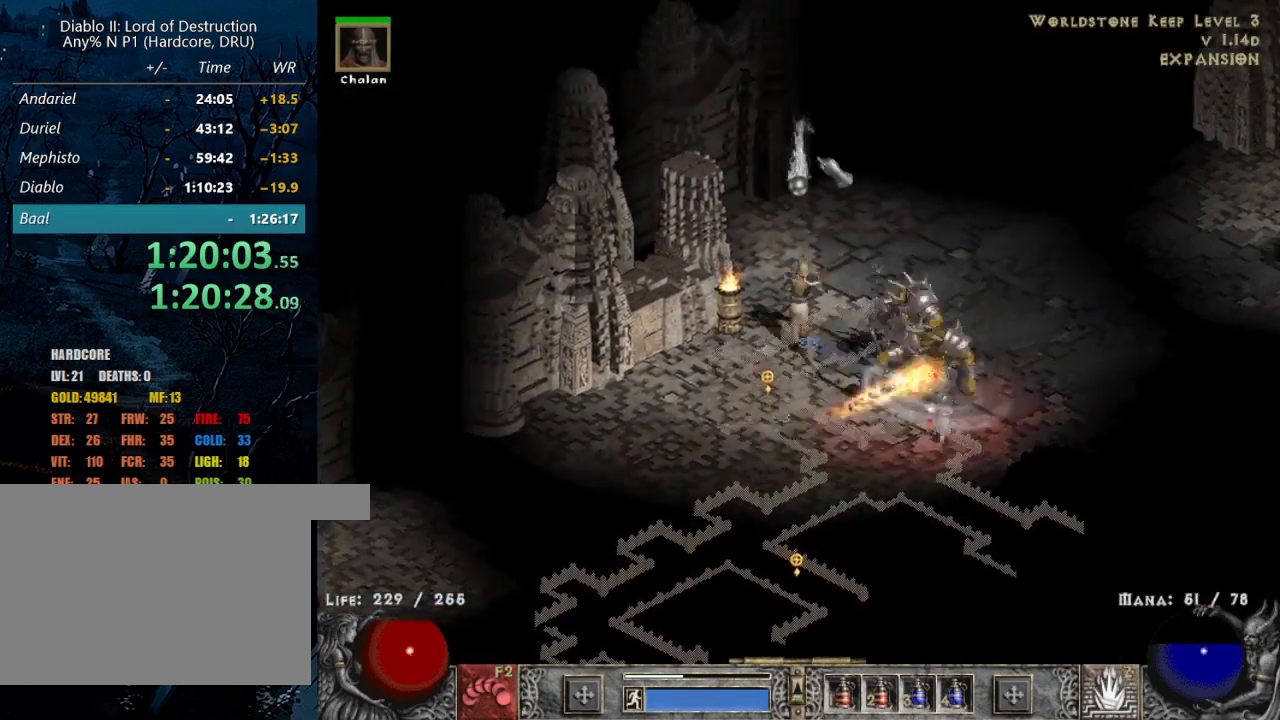
{"keys": [], "mouse": ["left"], "events": [[34, "mouse_left", "down"], [167, "mouse_left", "up"], [217, "mouse_left", "down"], [367, "mouse_left", "up"], [417, "mouse_left", "down"]]}
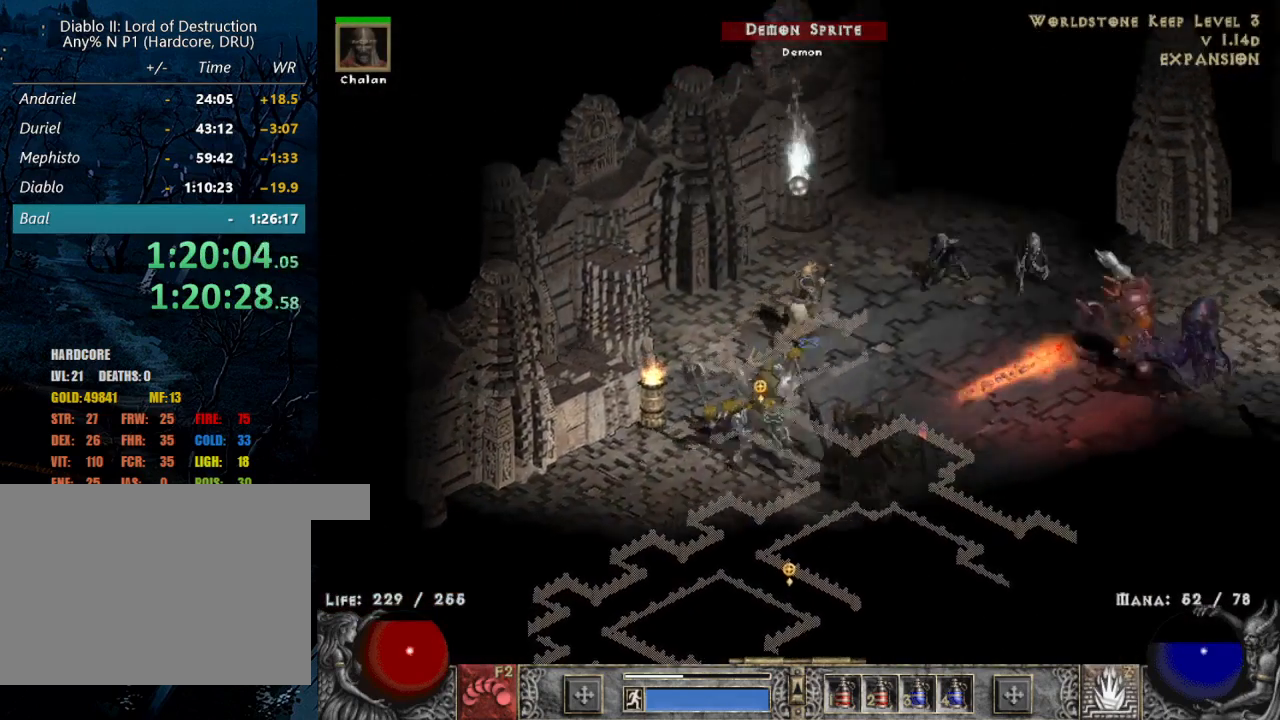
{"keys": [], "mouse": [], "events": [[50, "mouse_left", "up"], [184, "z", "down"], [234, "mouse_right", "down"], [334, "mouse_right", "up"], [334, "z", "up"]]}
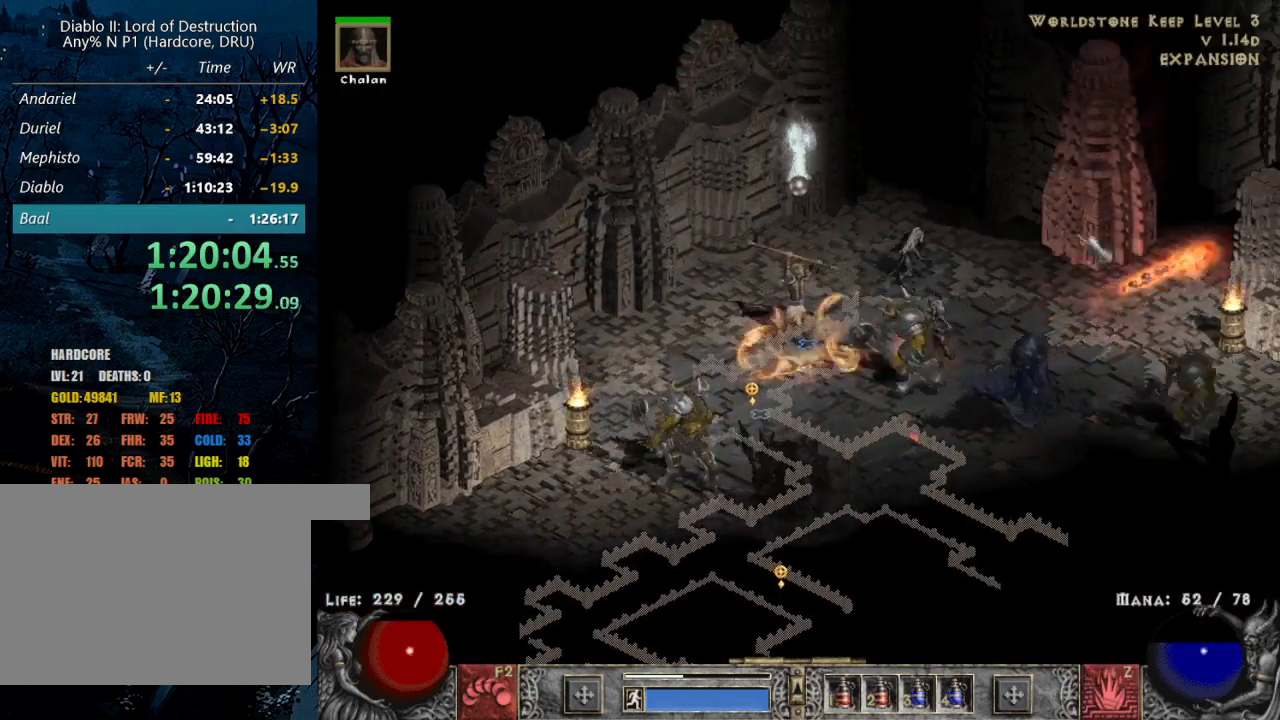
{"keys": [], "mouse": [], "events": [[117, "mouse_left", "down"], [267, "mouse_left", "up"], [300, "mouse_left", "down"], [450, "mouse_left", "up"]]}
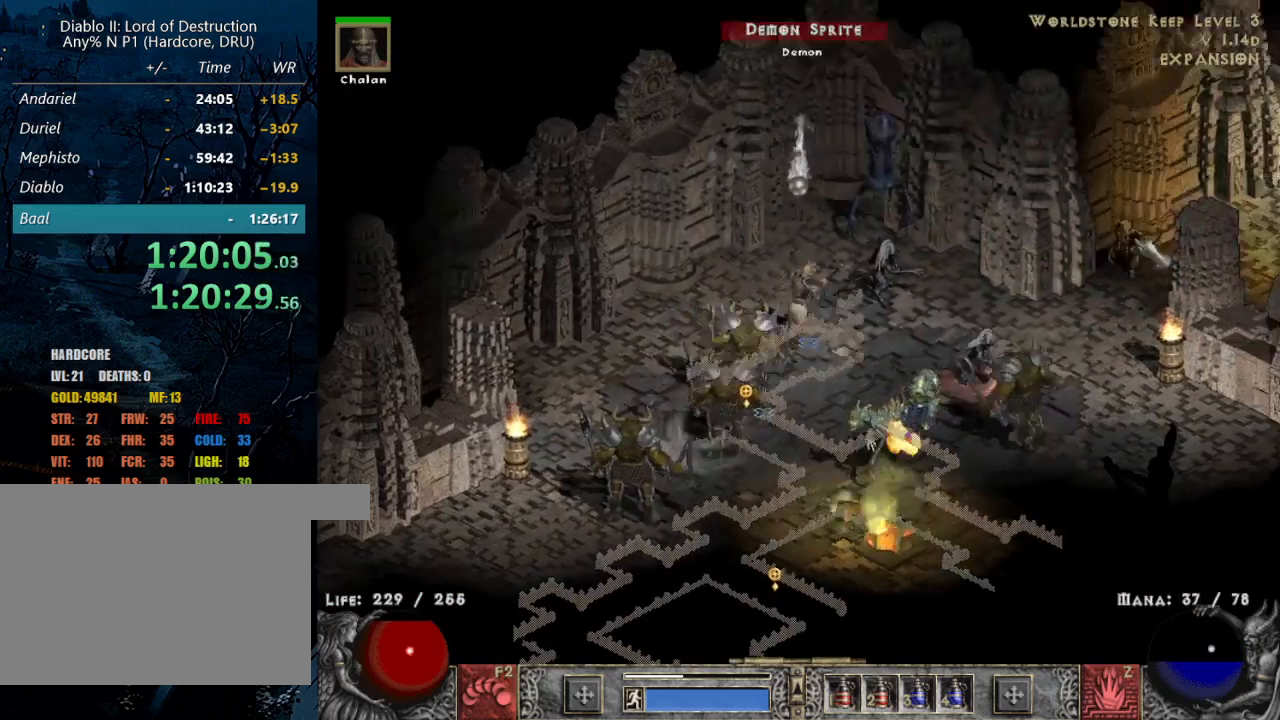
{"keys": [], "mouse": ["left"], "events": [[50, "mouse_left", "down"], [134, "mouse_left", "up"], [234, "mouse_left", "down"], [367, "mouse_left", "up"], [467, "mouse_left", "down"]]}
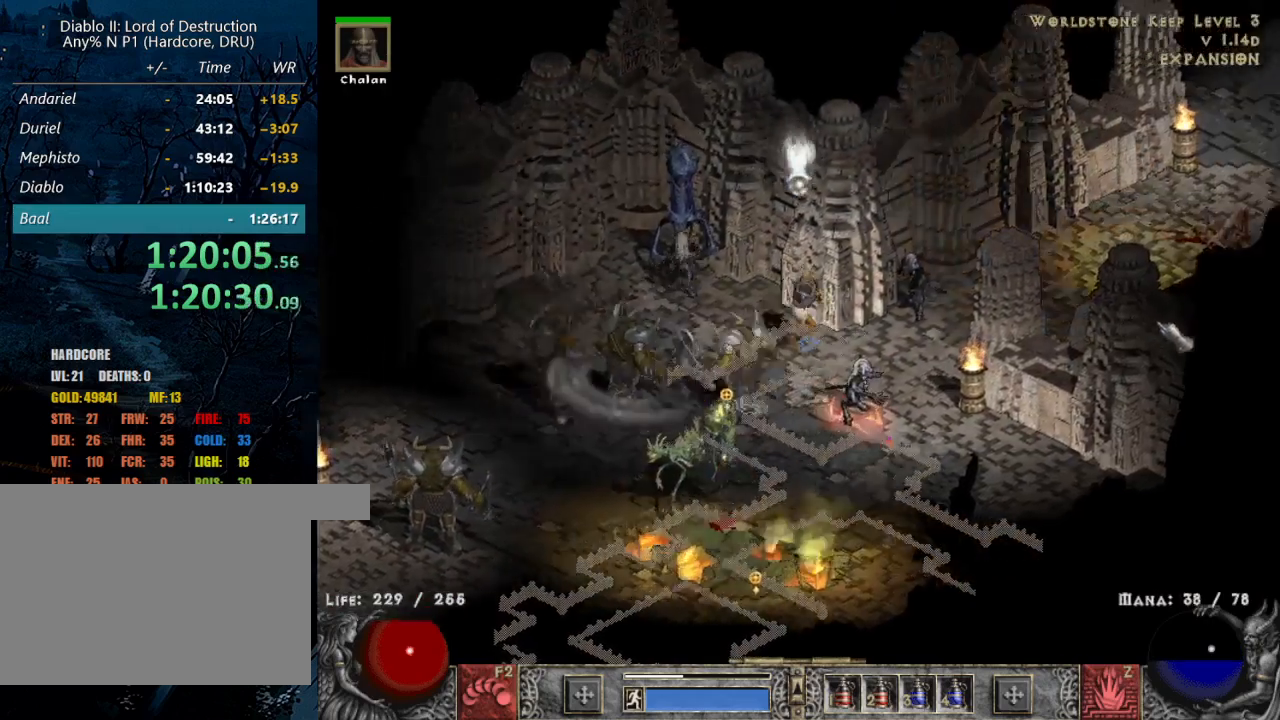
{"keys": [], "mouse": ["left"], "events": [[117, "mouse_left", "up"], [200, "mouse_left", "down"], [350, "mouse_left", "up"], [450, "mouse_left", "down"]]}
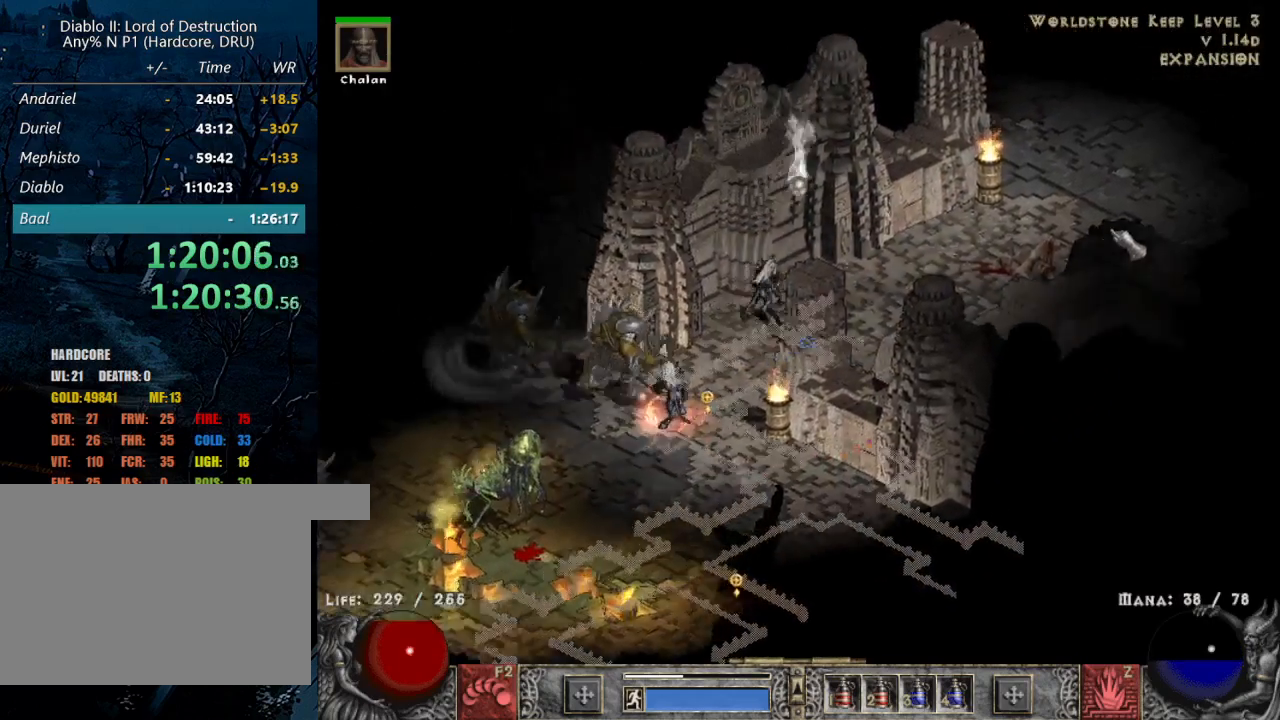
{"keys": [], "mouse": ["left"], "events": [[84, "mouse_left", "up"], [167, "mouse_left", "down"], [317, "mouse_left", "up"], [400, "mouse_left", "down"]]}
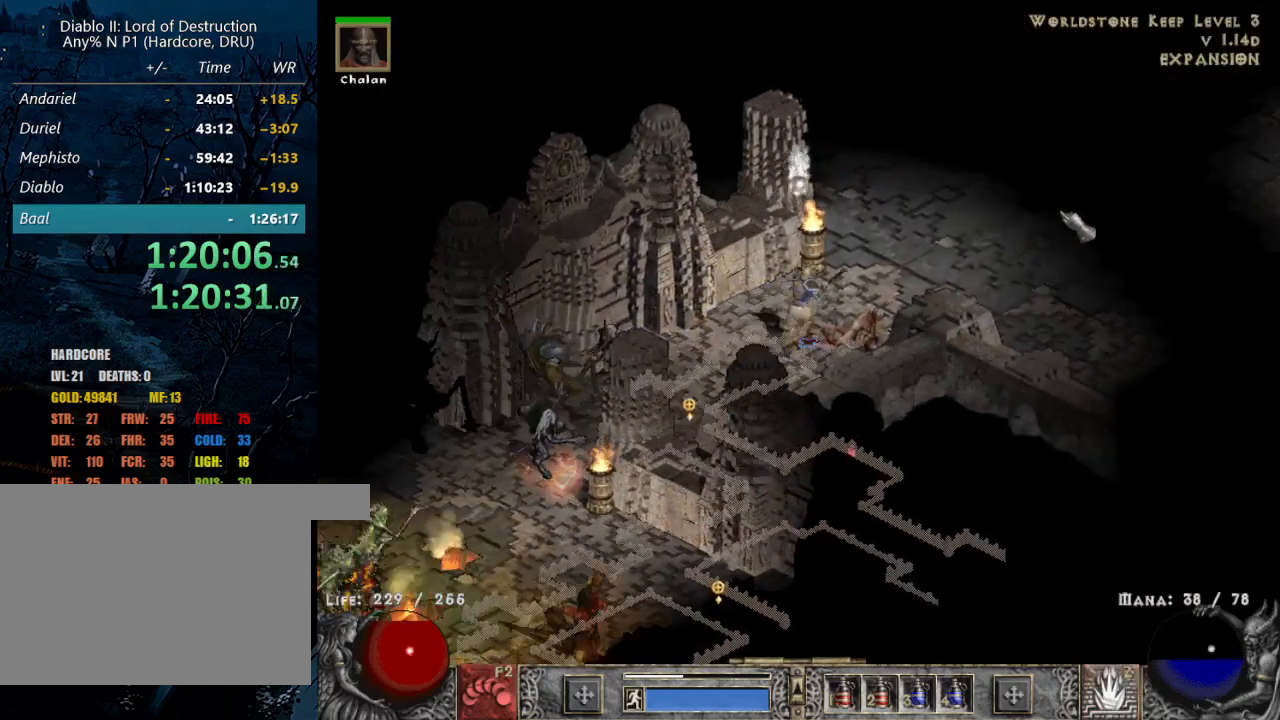
{"keys": [], "mouse": ["left"], "events": [[50, "mouse_left", "up"], [150, "mouse_left", "down"], [284, "mouse_left", "up"], [384, "mouse_left", "down"]]}
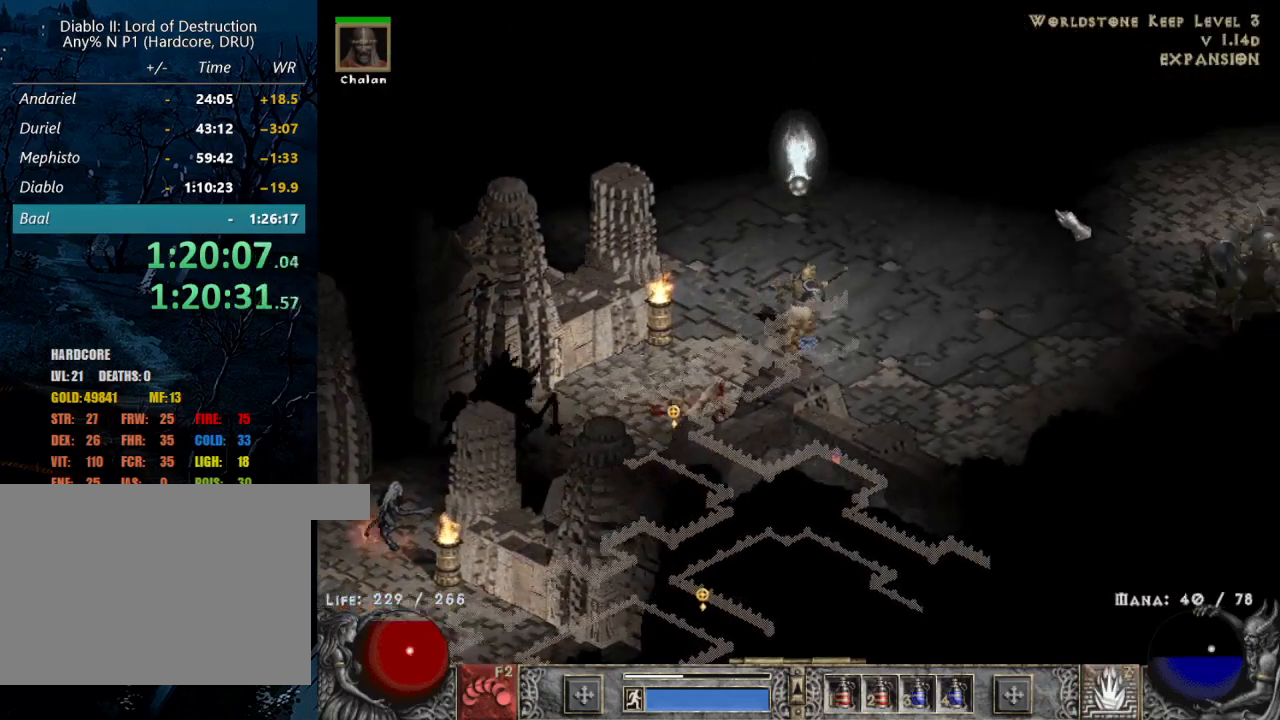
{"keys": [], "mouse": ["left"], "events": [[17, "mouse_left", "up"], [167, "mouse_left", "down"], [400, "mouse_left", "up"], [500, "mouse_left", "down"]]}